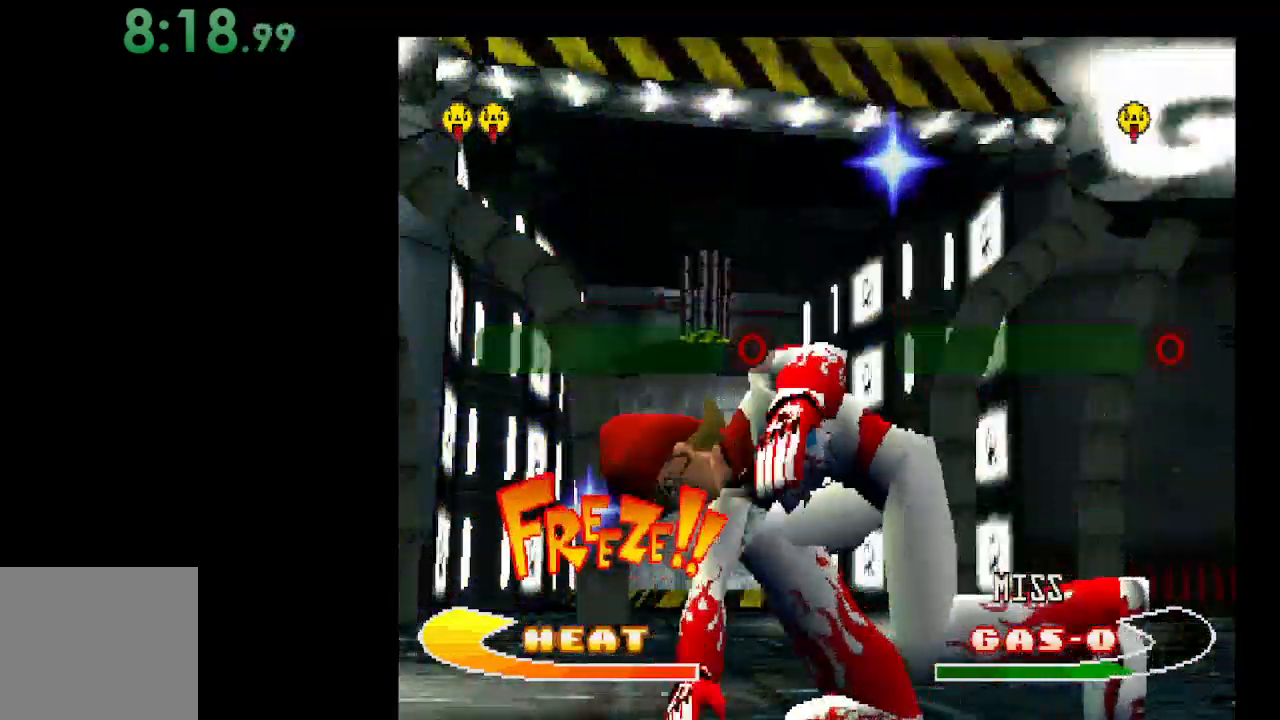
Gameplay with a controller (Xbox layout); each line is a JSON object with the inputs held at the frame after it. "events" lists button and stick changes between this image and that frame as [ms after this image, input, new state], when the widget could be followed in between. Not read: left_stick right_stick.
{"buttons": [], "events": []}
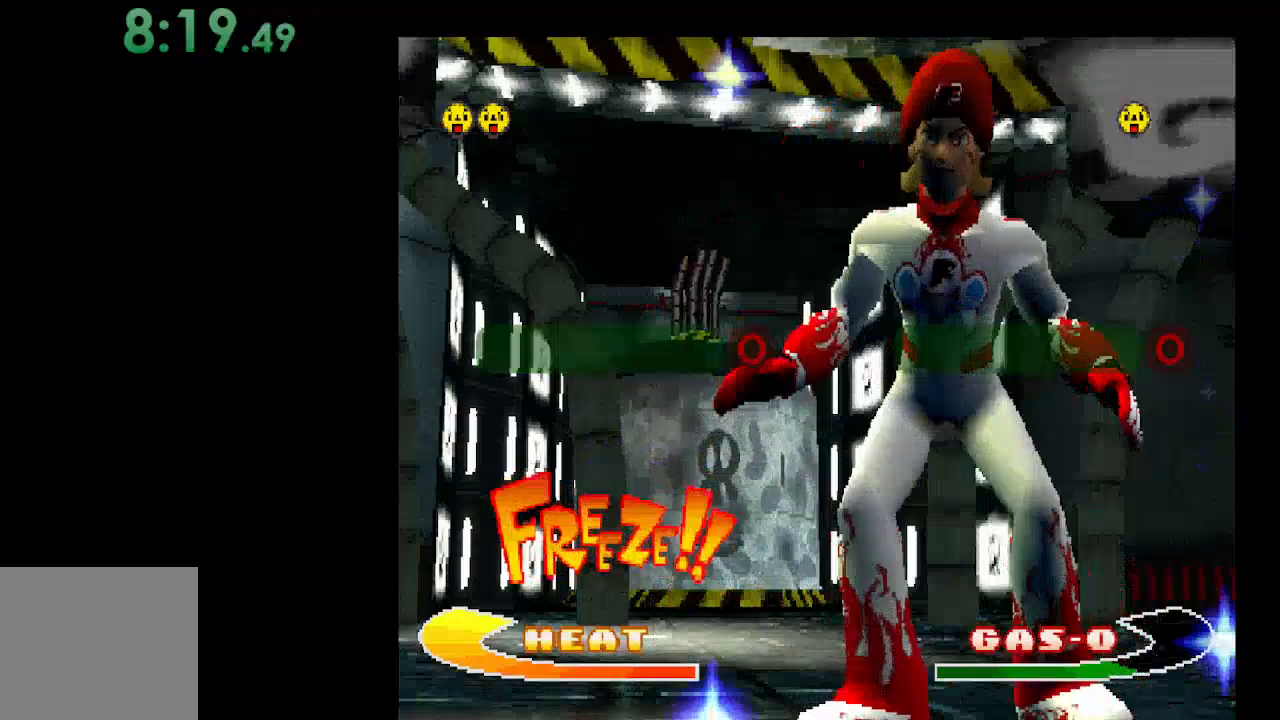
{"buttons": [], "events": [[167, "B", "down"], [300, "B", "up"]]}
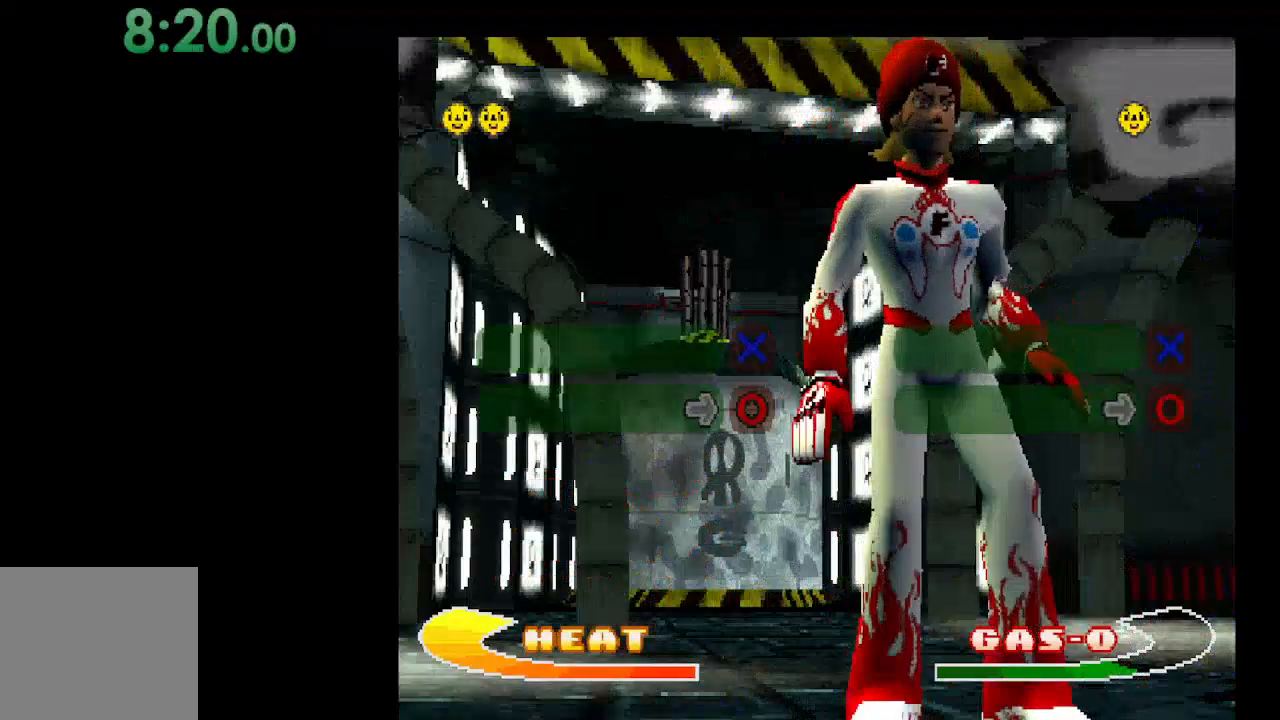
{"buttons": [], "events": [[167, "DPAD_RIGHT", "down"], [300, "DPAD_RIGHT", "up"]]}
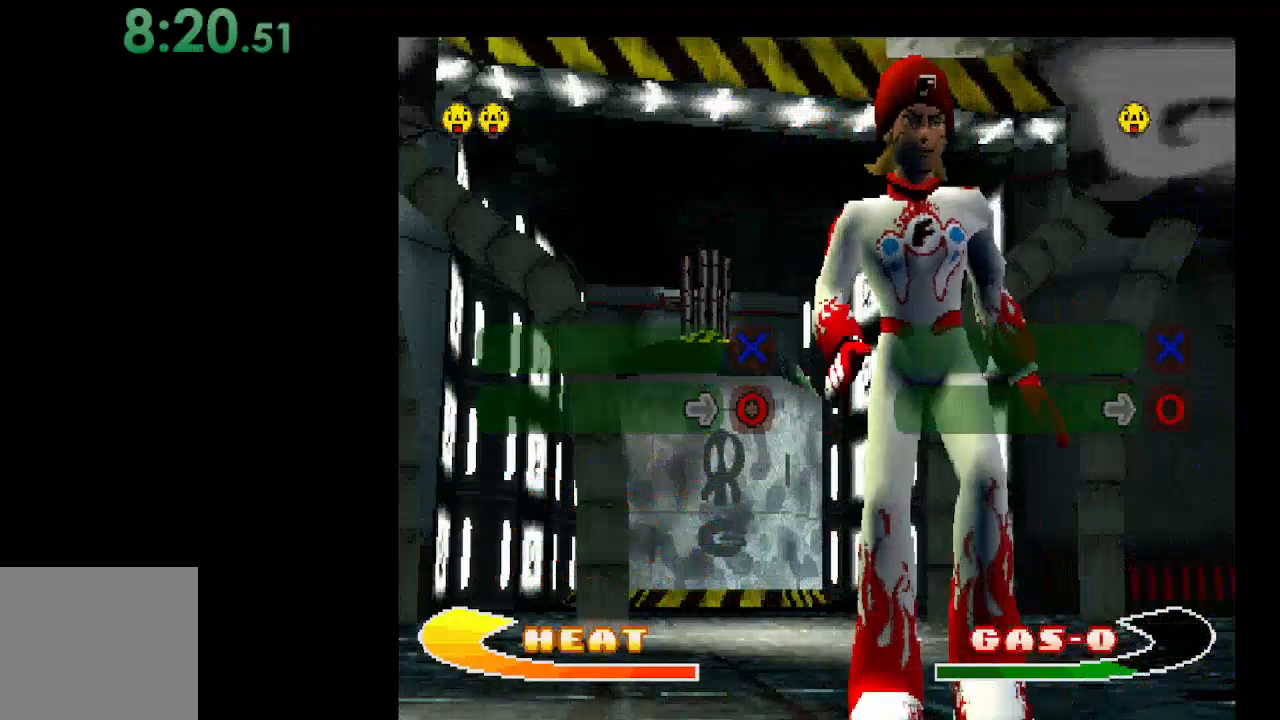
{"buttons": [], "events": []}
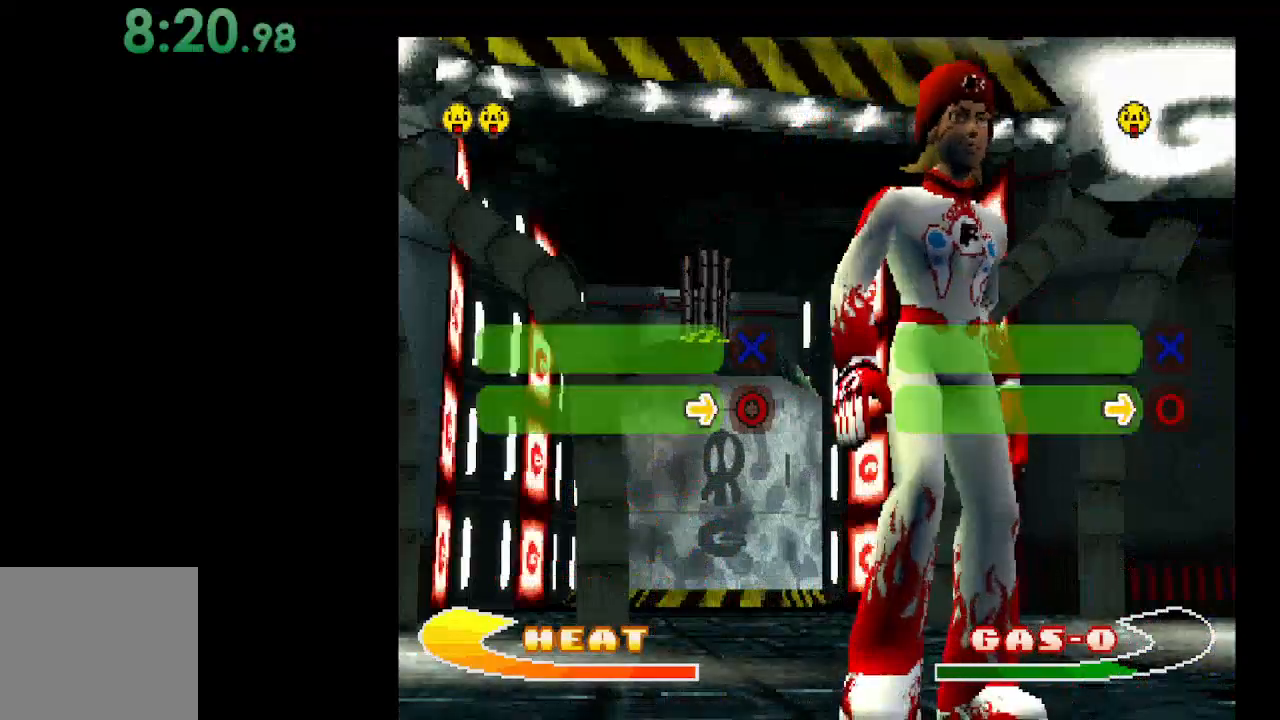
{"buttons": [], "events": [[367, "B", "down"], [500, "B", "up"]]}
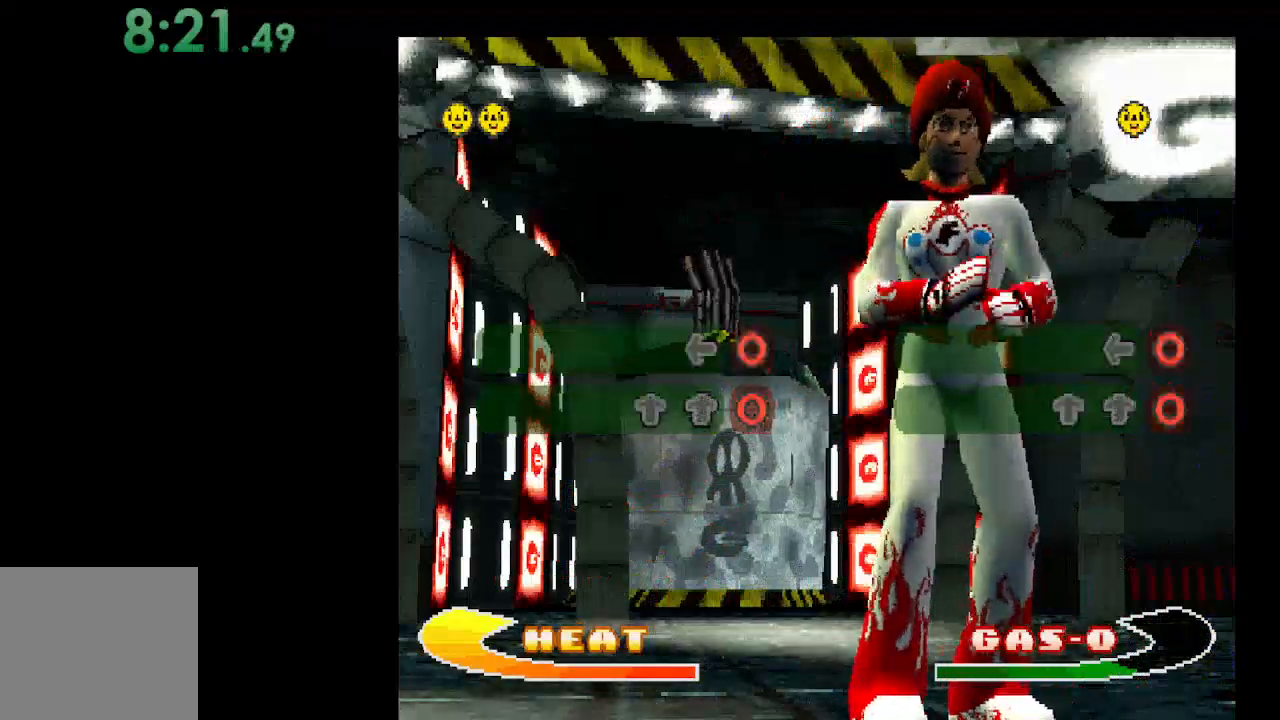
{"buttons": [], "events": [[367, "DPAD_UP", "down"], [500, "DPAD_UP", "up"]]}
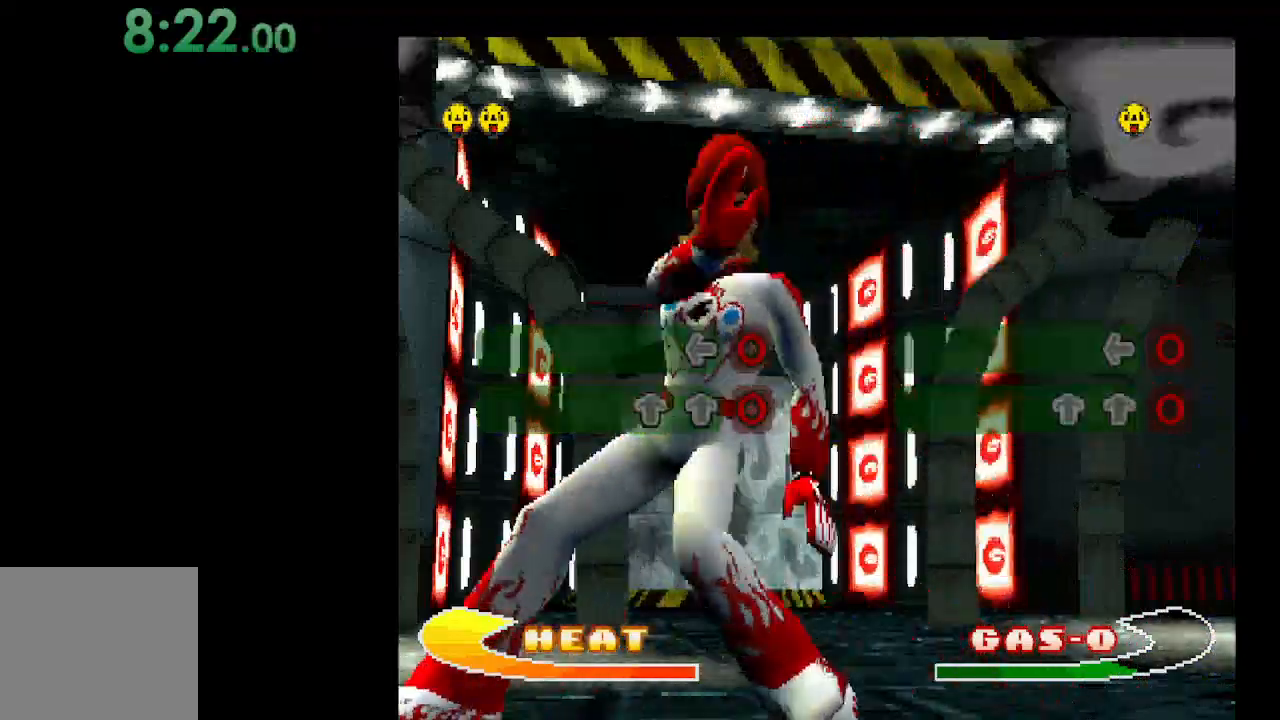
{"buttons": [], "events": [[300, "DPAD_UP", "down"], [400, "DPAD_UP", "up"]]}
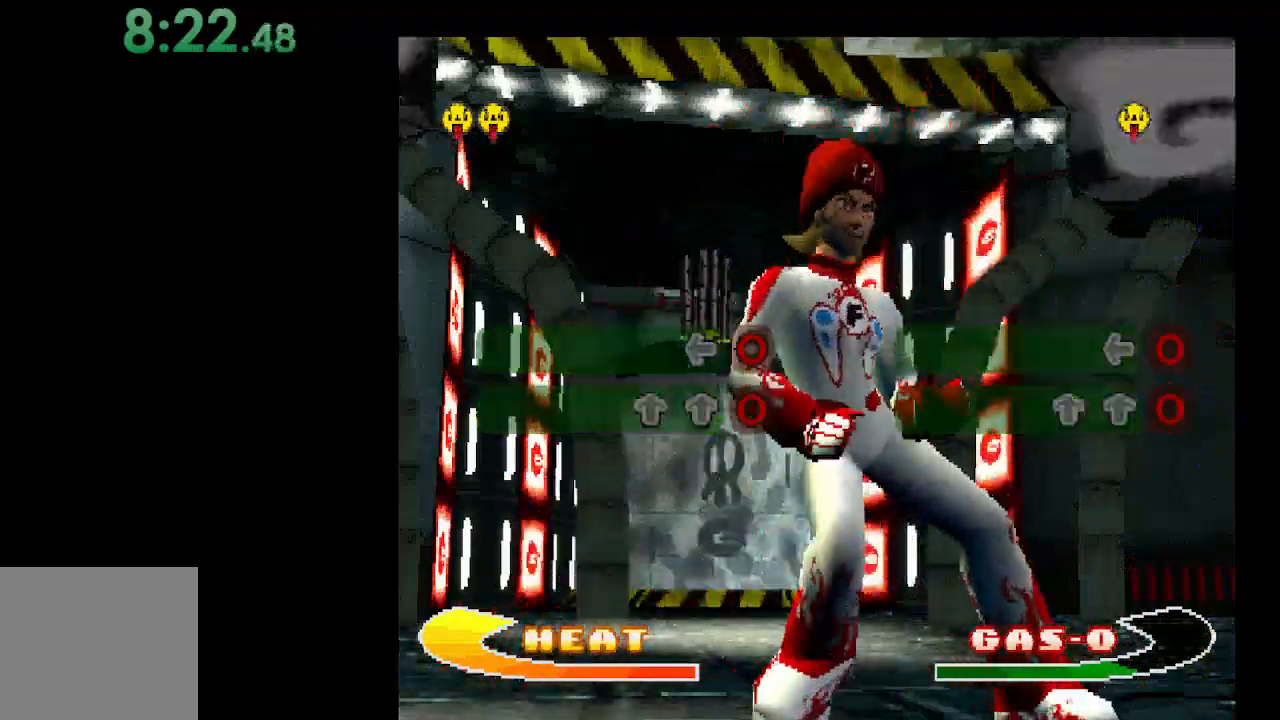
{"buttons": [], "events": []}
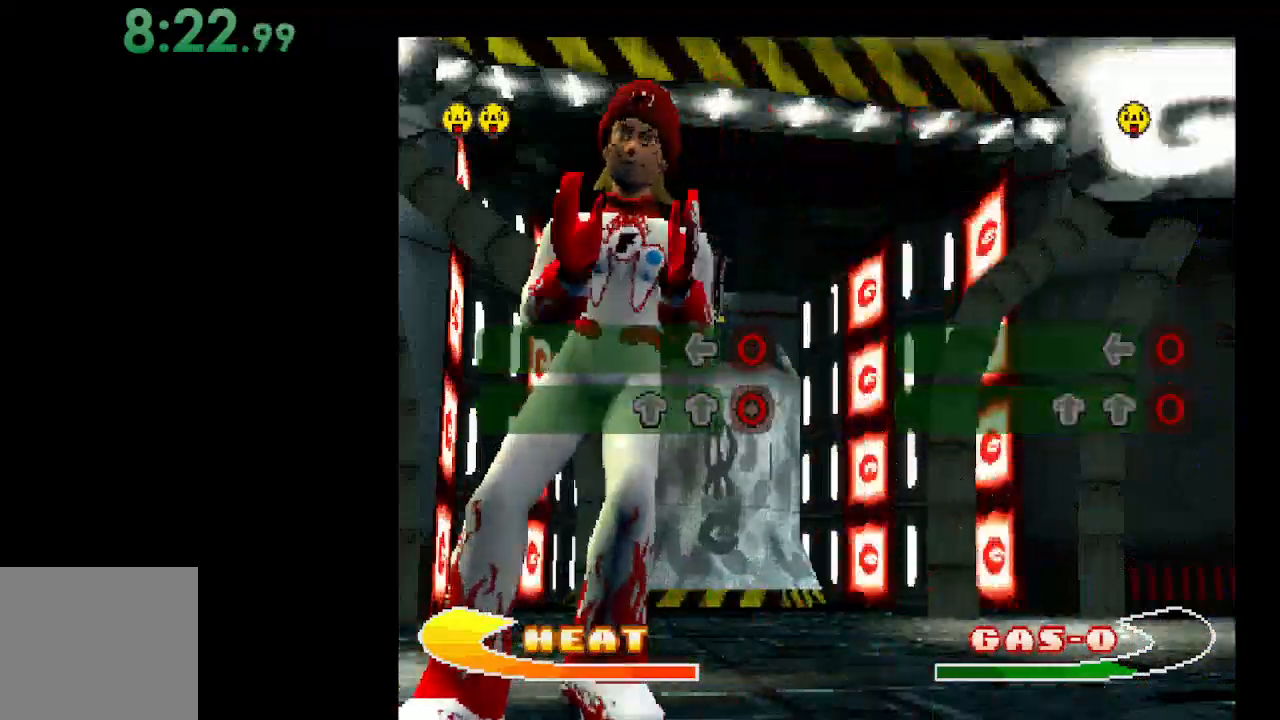
{"buttons": [], "events": [[67, "B", "down"], [200, "B", "up"]]}
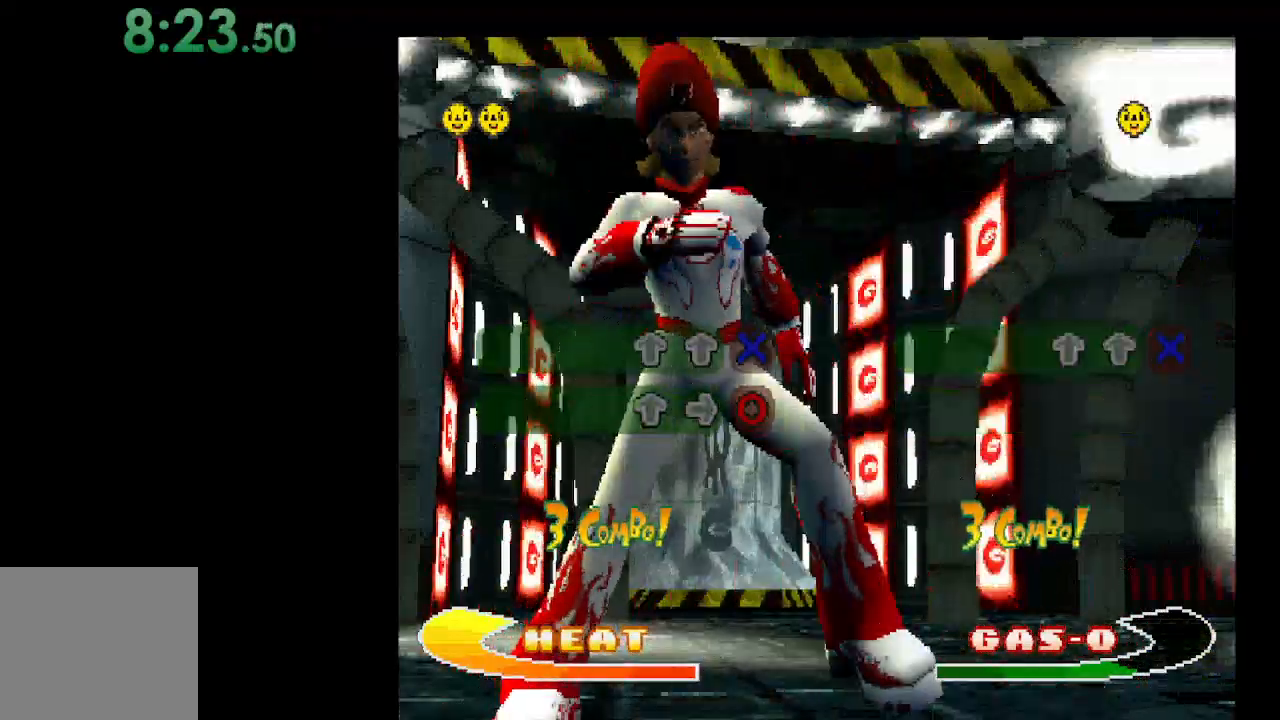
{"buttons": ["DPAD_RIGHT"], "events": [[67, "DPAD_UP", "down"], [200, "DPAD_UP", "up"], [467, "DPAD_RIGHT", "down"]]}
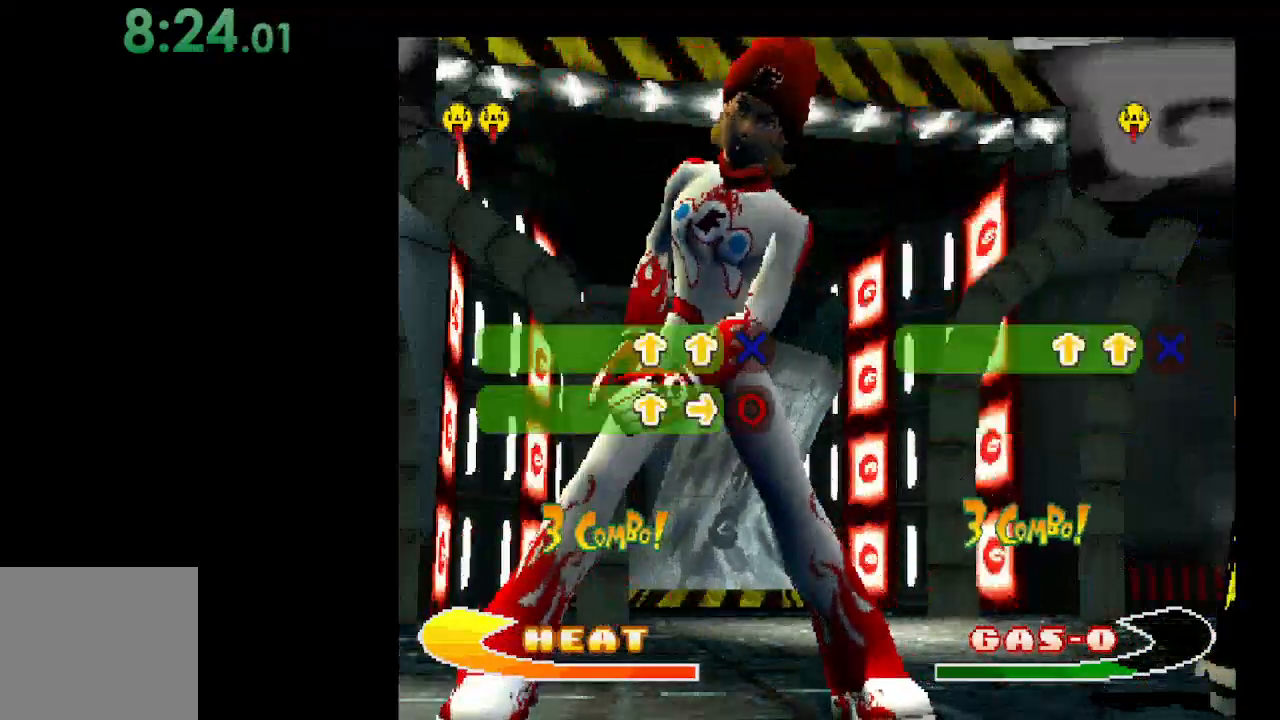
{"buttons": [], "events": [[100, "DPAD_RIGHT", "up"]]}
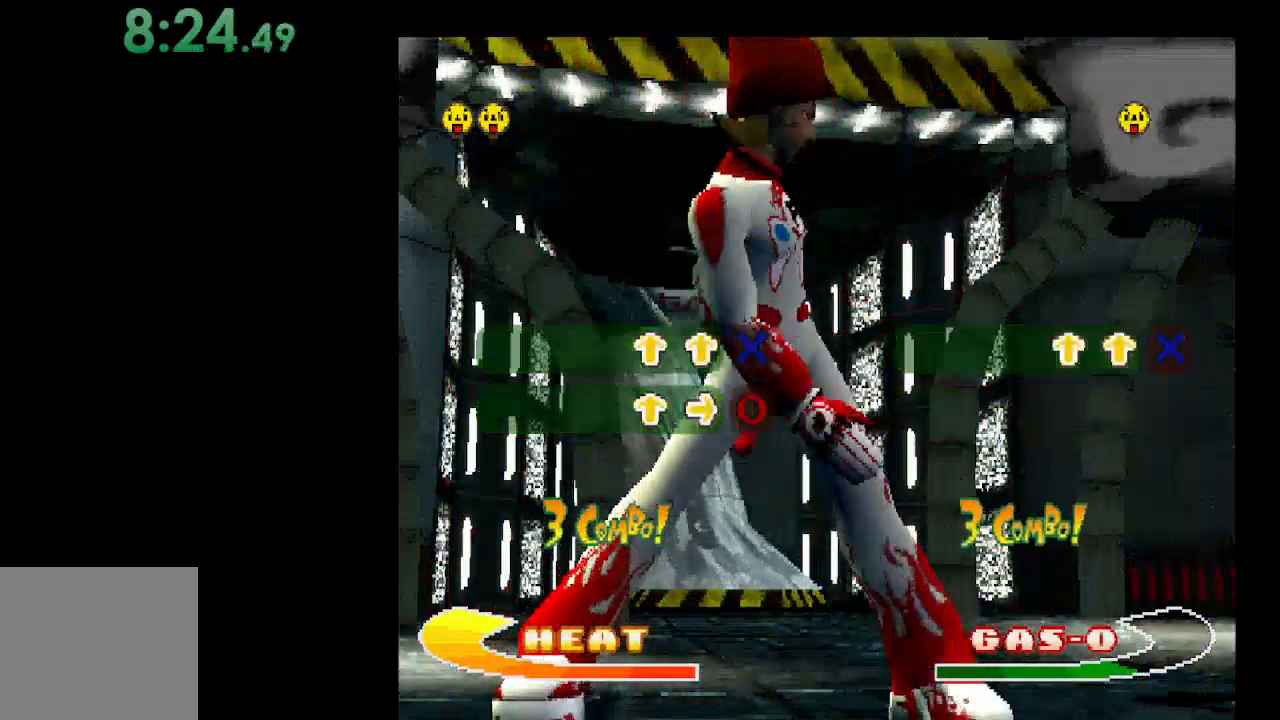
{"buttons": [], "events": [[300, "B", "down"], [433, "B", "up"]]}
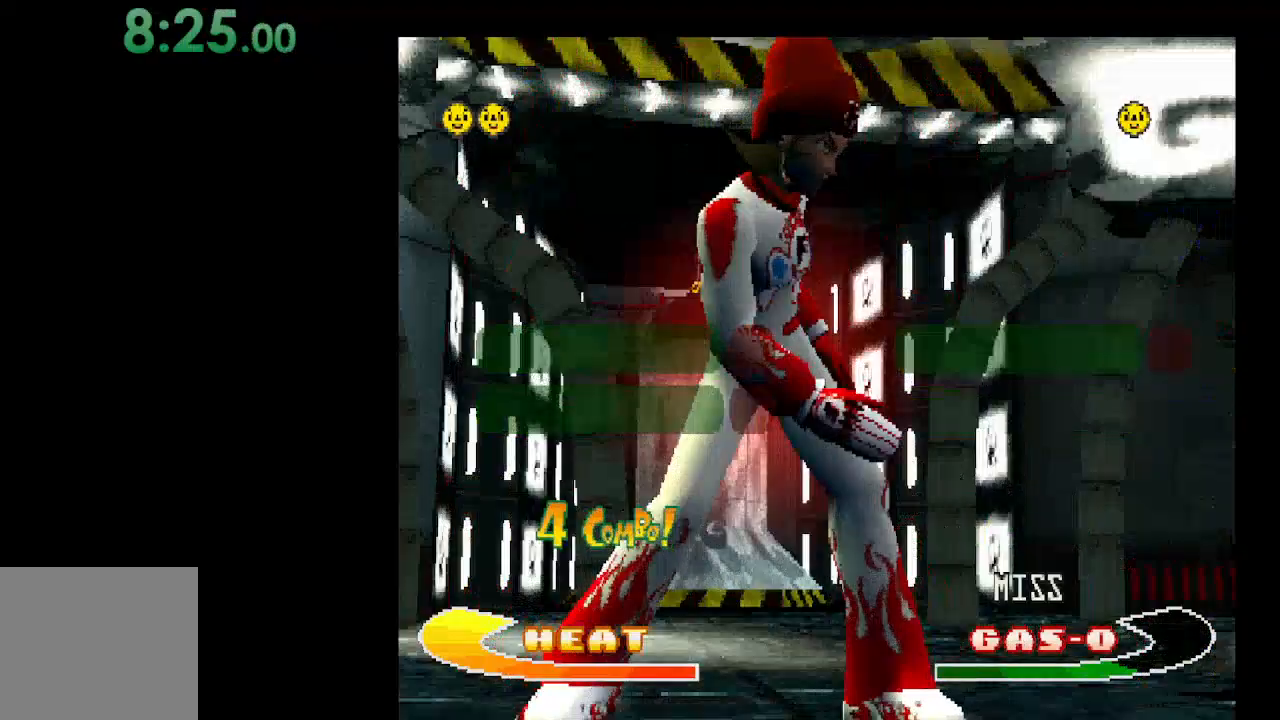
{"buttons": [], "events": [[333, "DPAD_UP", "down"], [467, "DPAD_UP", "up"]]}
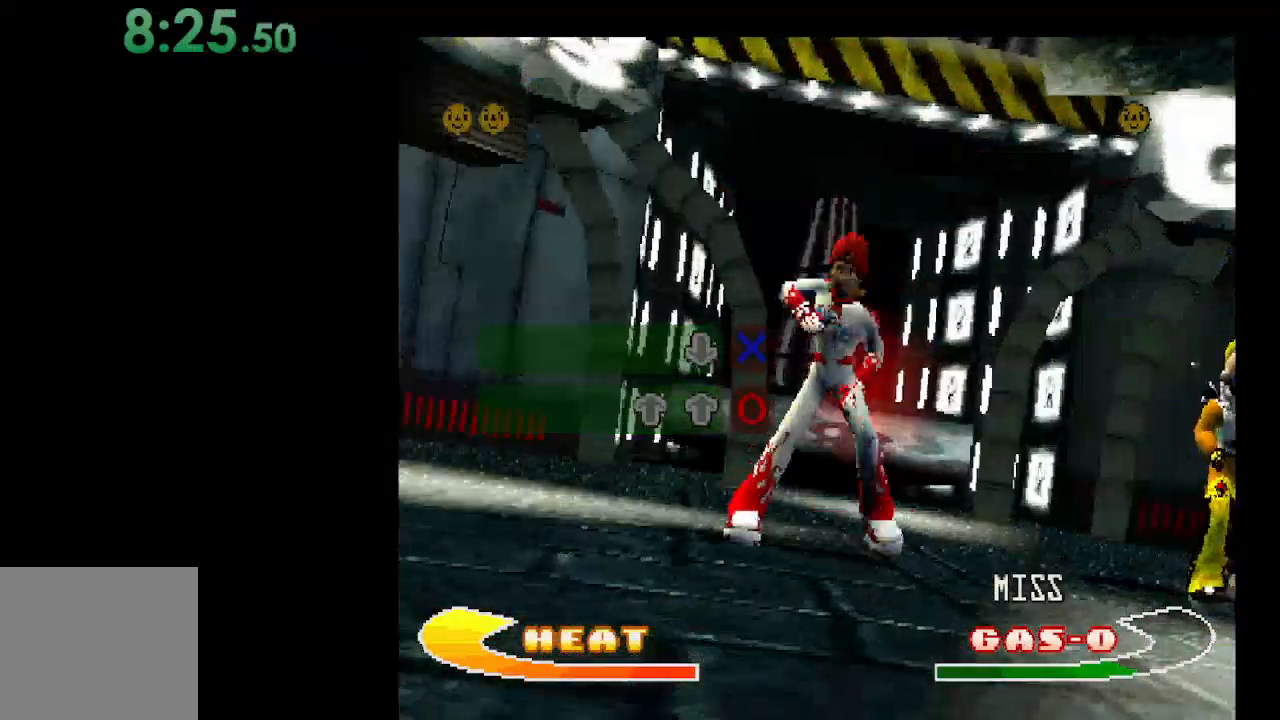
{"buttons": [], "events": [[200, "DPAD_DOWN", "down"], [367, "DPAD_DOWN", "up"]]}
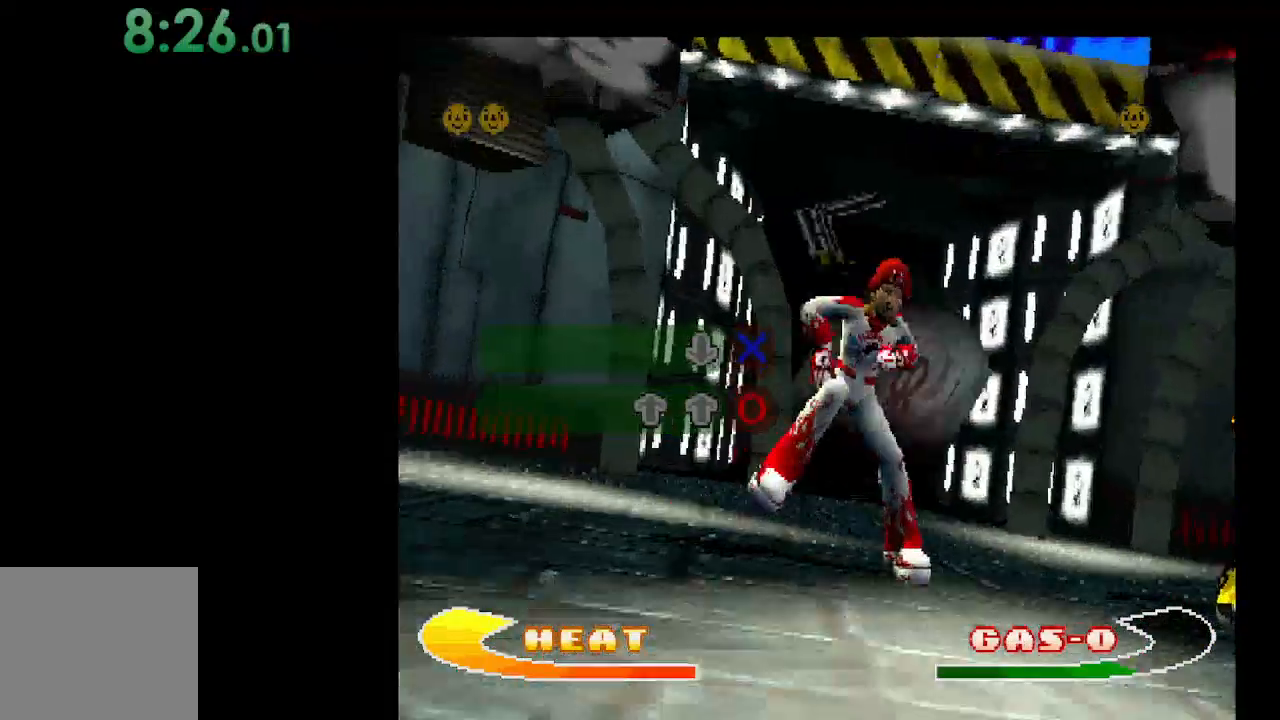
{"buttons": [], "events": [[133, "DPAD_UP", "down"], [267, "DPAD_UP", "up"]]}
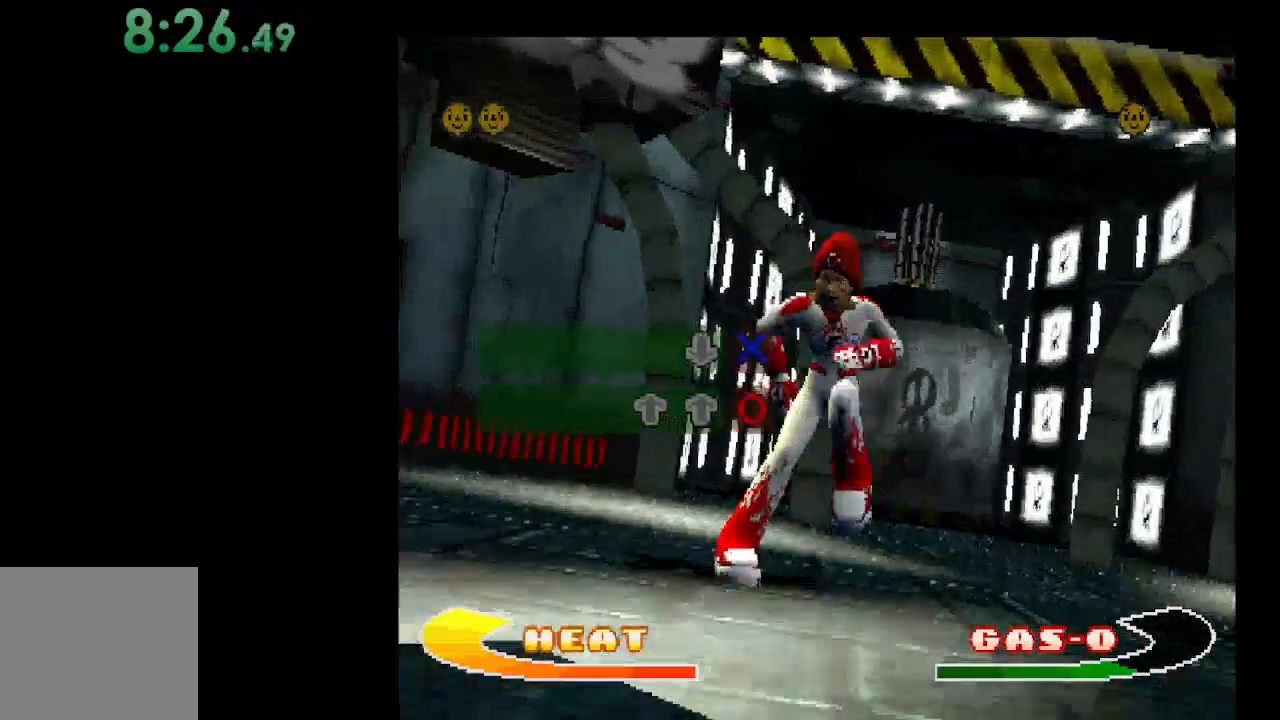
{"buttons": ["DPAD_DOWN"], "events": [[33, "B", "down"], [167, "B", "up"], [500, "DPAD_DOWN", "down"]]}
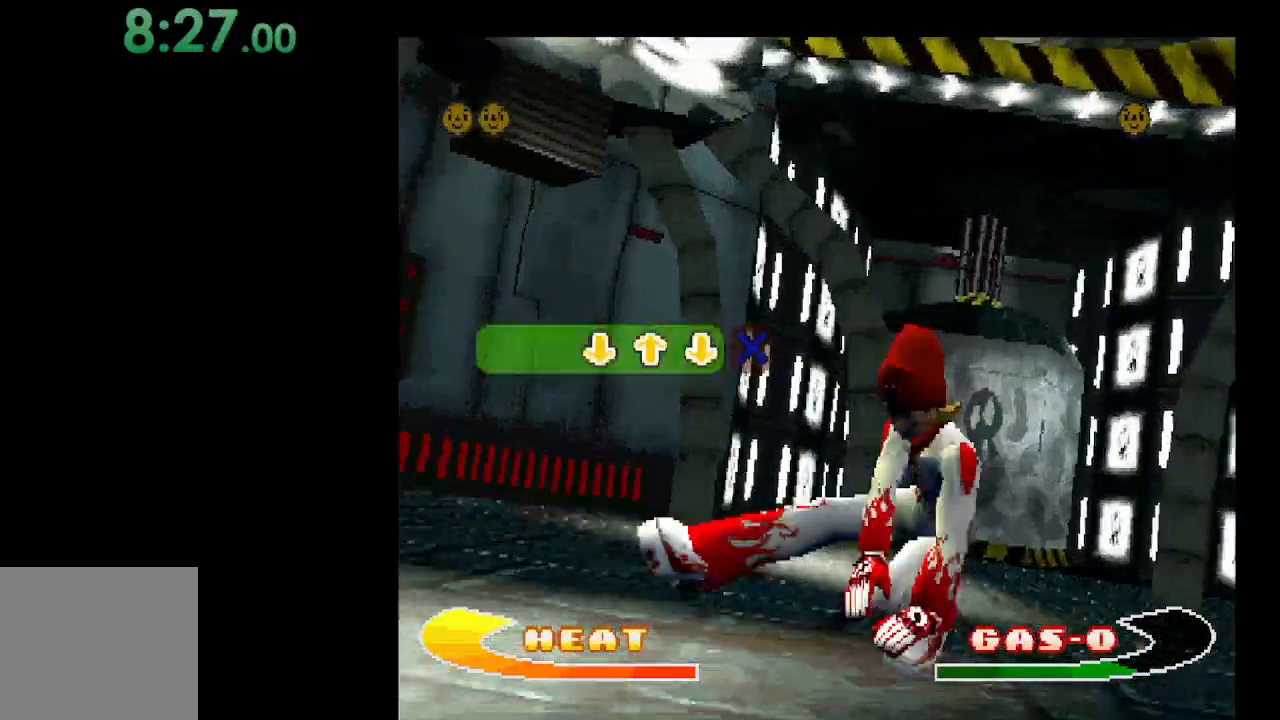
{"buttons": ["DPAD_UP"], "events": [[133, "DPAD_DOWN", "up"], [400, "DPAD_UP", "down"]]}
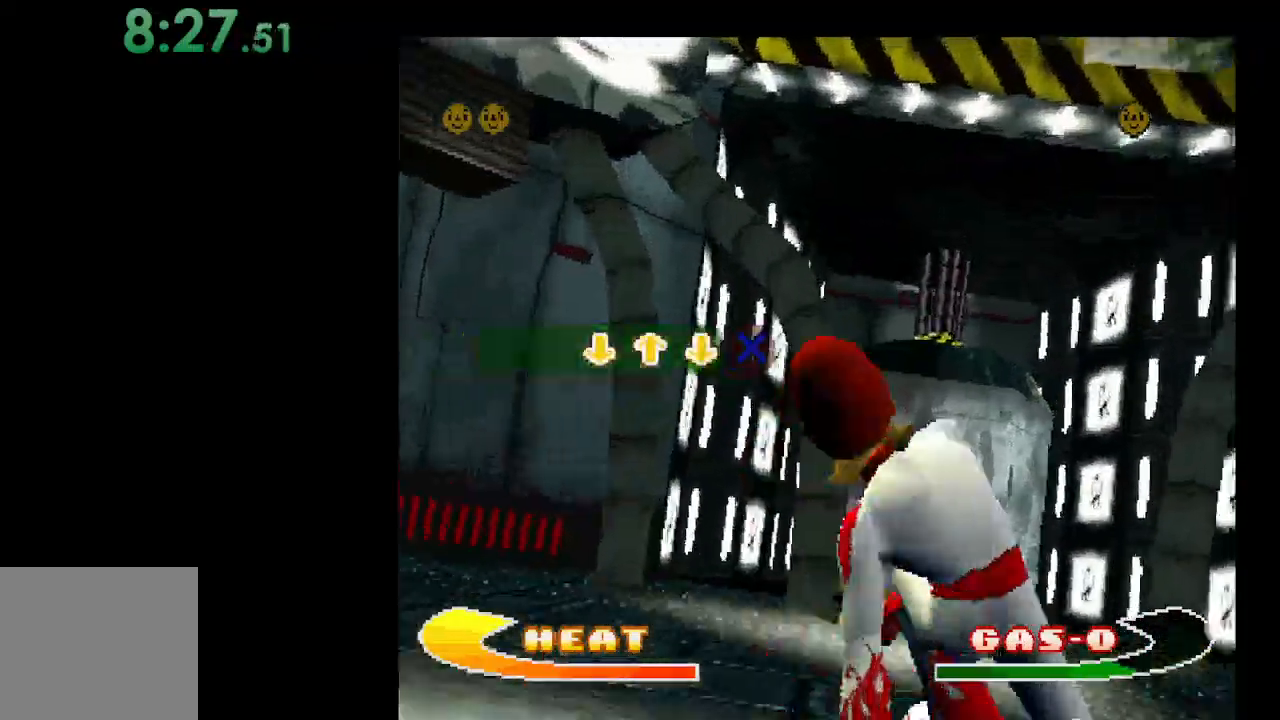
{"buttons": [], "events": [[33, "DPAD_UP", "up"], [333, "DPAD_DOWN", "down"], [467, "DPAD_DOWN", "up"]]}